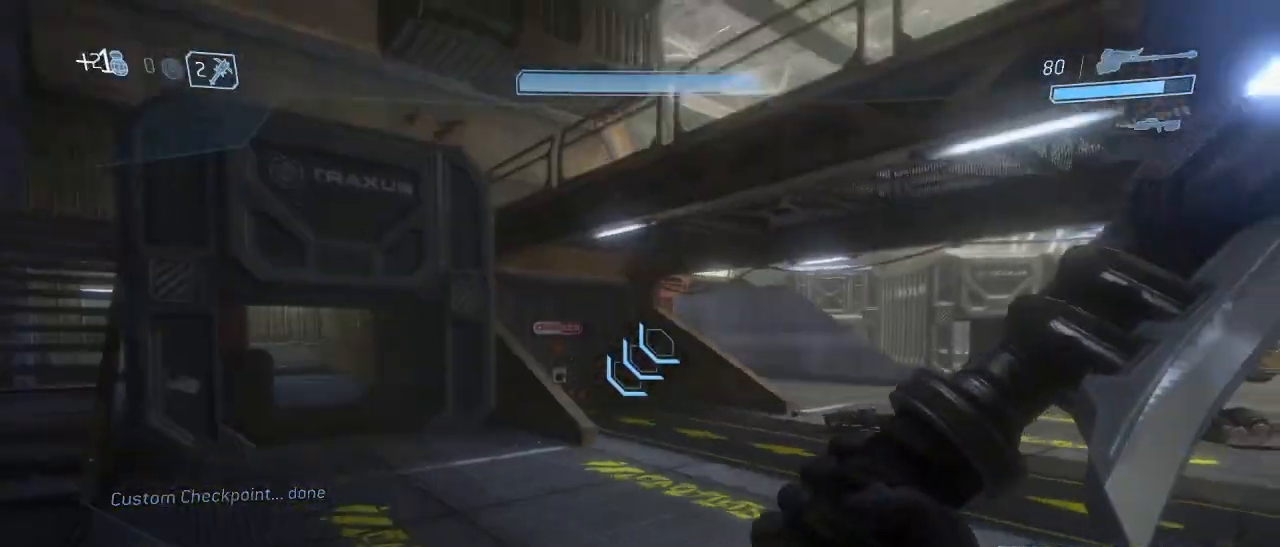
Gameplay with keyboard and mouse; each line is a JSON object with the keys and mouse buttons held at the frame after it. "events" lists presses ("down") and releases ("up") of "1", "2", "3", "4", "5", "a", "alt", "c", "d", "e", "f", "g", "q", "r", "s", "shift", "space", "t", "tab", "v", "w", "x", "z", "mouse_left" and "mouse_right" between this image and that frame as [ms after this image, input, new state], when the widget could be followed in between. "mouse_left", "mouse_right" = the "left", "right" buttons of the "mouse" list. No other keys are recorded. Not read: mouse_move other_keys.
{"keys": ["w"], "mouse": [], "events": [[17, "f", "down"], [67, "f", "up"]]}
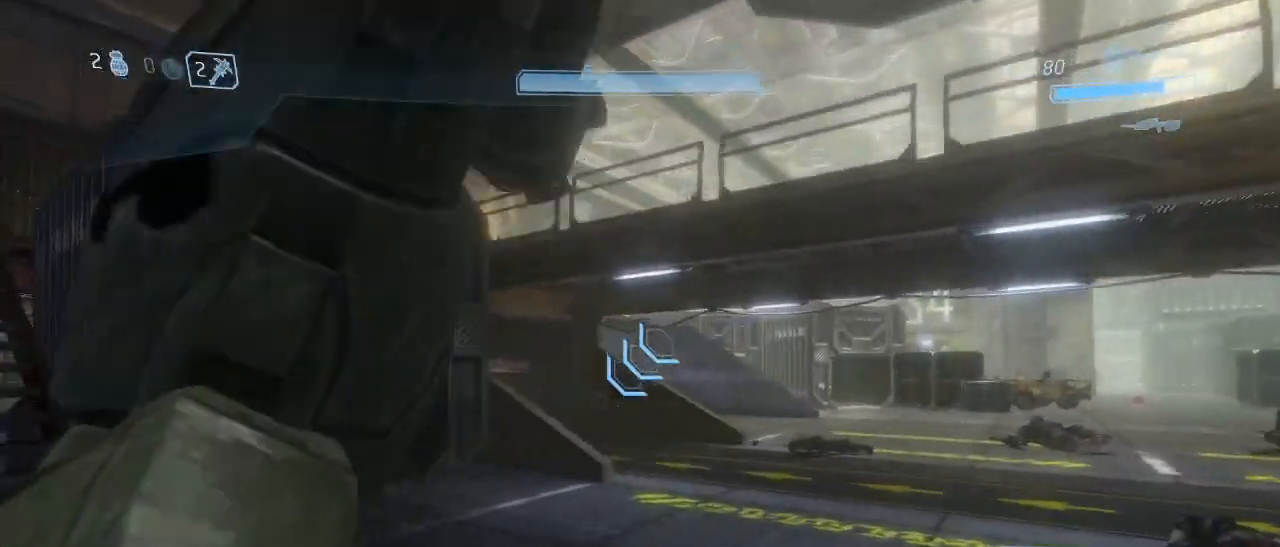
{"keys": ["q", "w"], "mouse": [], "events": [[34, "q", "down"], [134, "q", "up"], [417, "q", "down"]]}
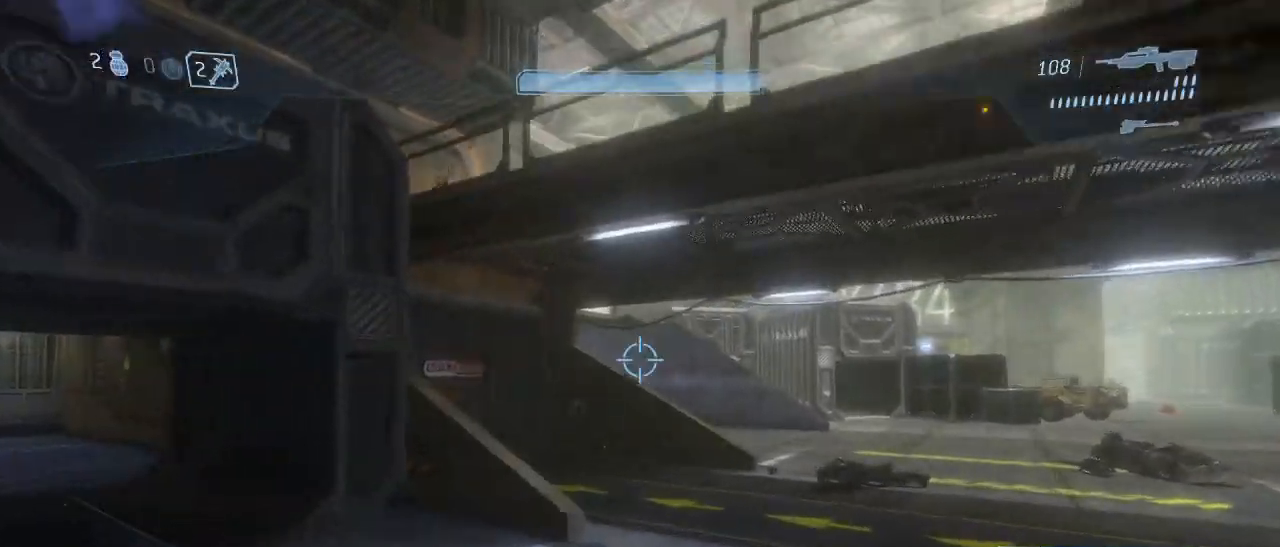
{"keys": ["q", "w"], "mouse": [], "events": [[50, "q", "up"], [434, "q", "down"]]}
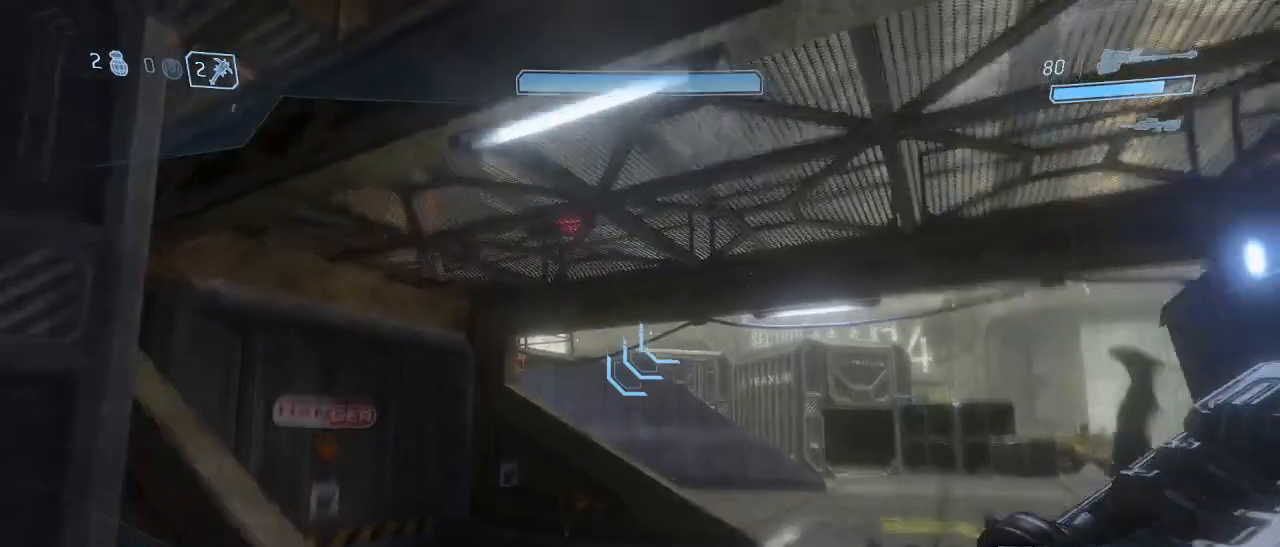
{"keys": ["w"], "mouse": [], "events": [[67, "q", "up"]]}
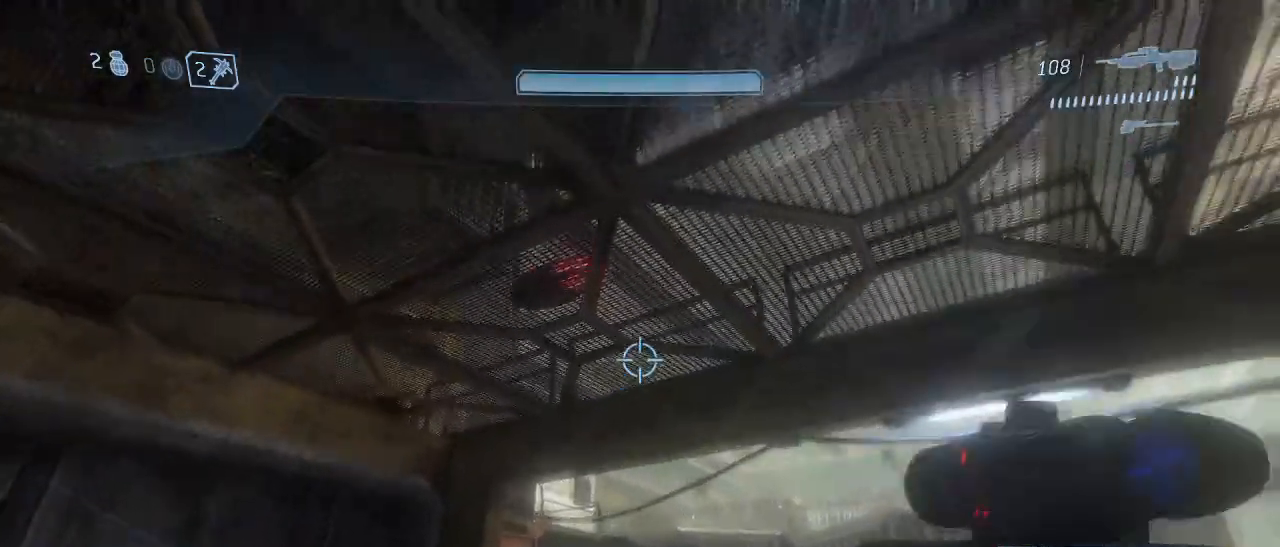
{"keys": ["w"], "mouse": [], "events": [[84, "w", "up"], [500, "w", "down"]]}
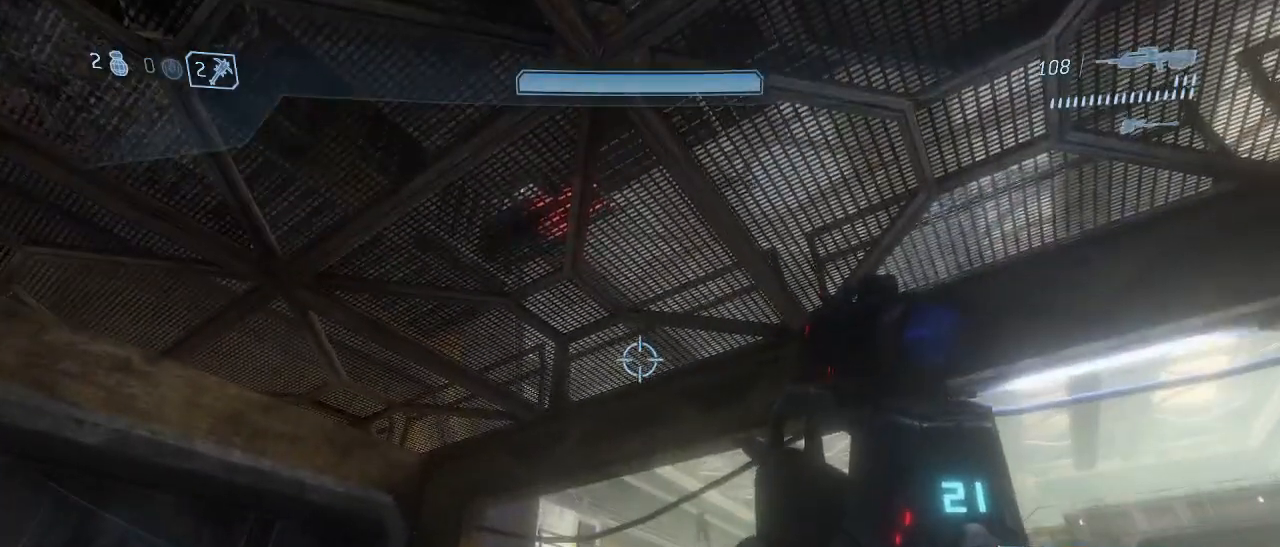
{"keys": [], "mouse": [], "events": [[150, "space", "down"], [200, "w", "up"], [284, "space", "up"]]}
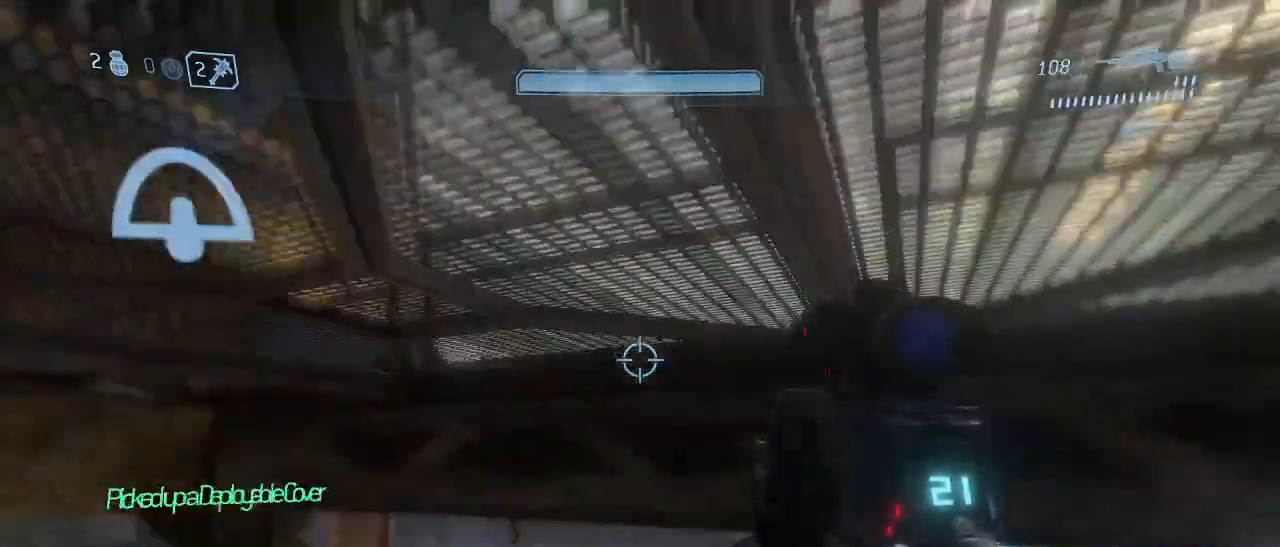
{"keys": ["g", "w"], "mouse": [], "events": [[450, "w", "down"], [484, "g", "down"]]}
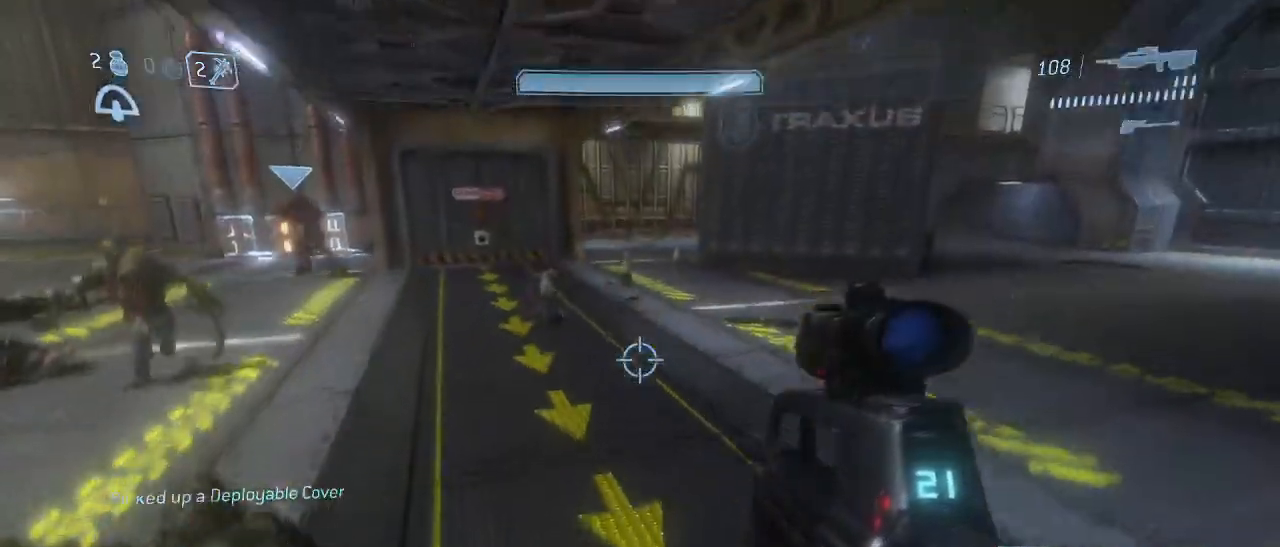
{"keys": [], "mouse": [], "events": [[134, "g", "up"], [417, "w", "up"]]}
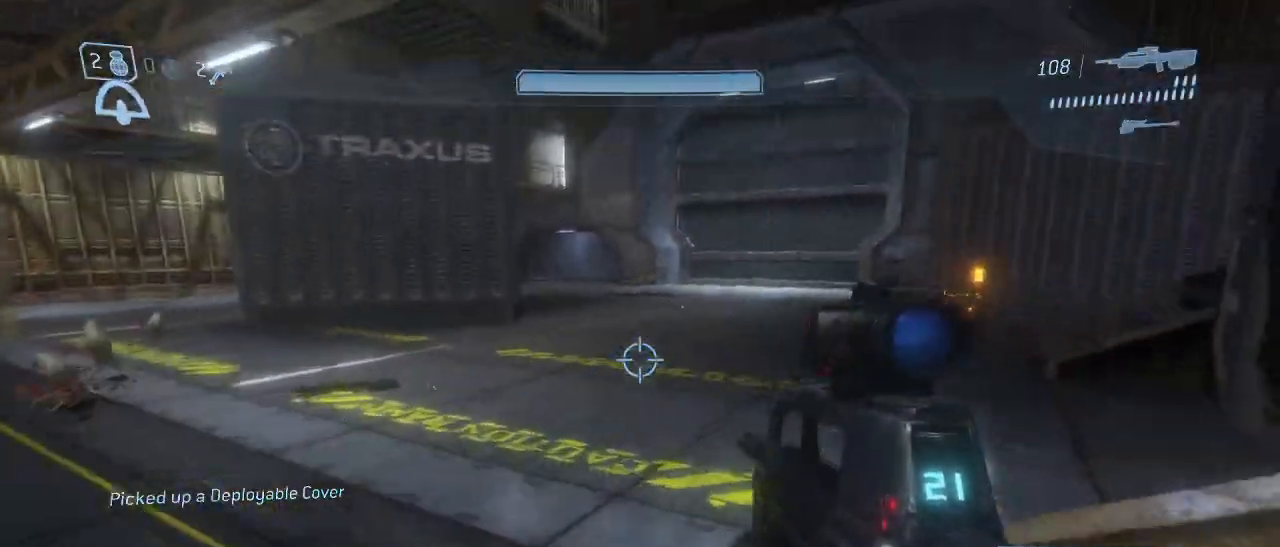
{"keys": ["w"], "mouse": [], "events": [[100, "w", "down"]]}
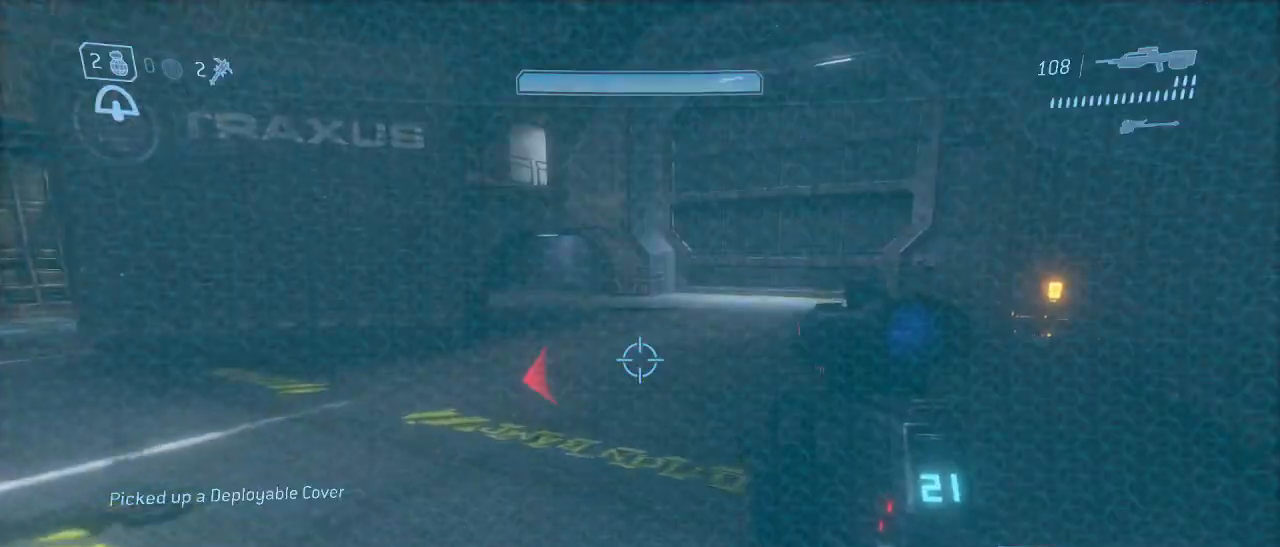
{"keys": ["d", "w"], "mouse": [], "events": [[484, "d", "down"]]}
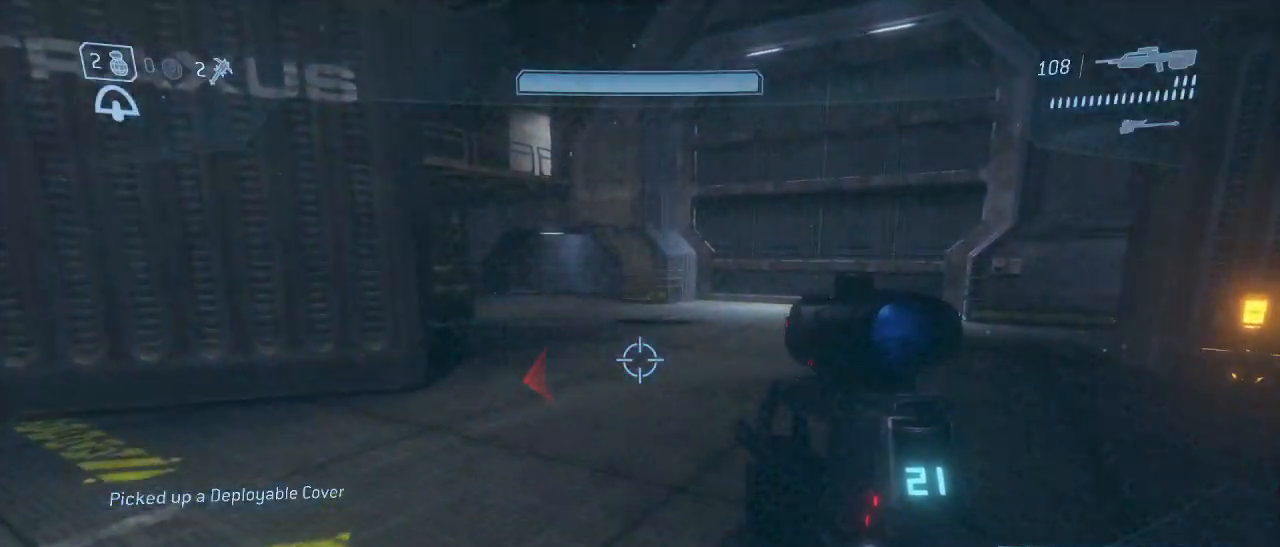
{"keys": ["w"], "mouse": [], "events": [[134, "d", "up"], [134, "q", "down"], [217, "q", "up"], [317, "q", "down"], [417, "q", "up"]]}
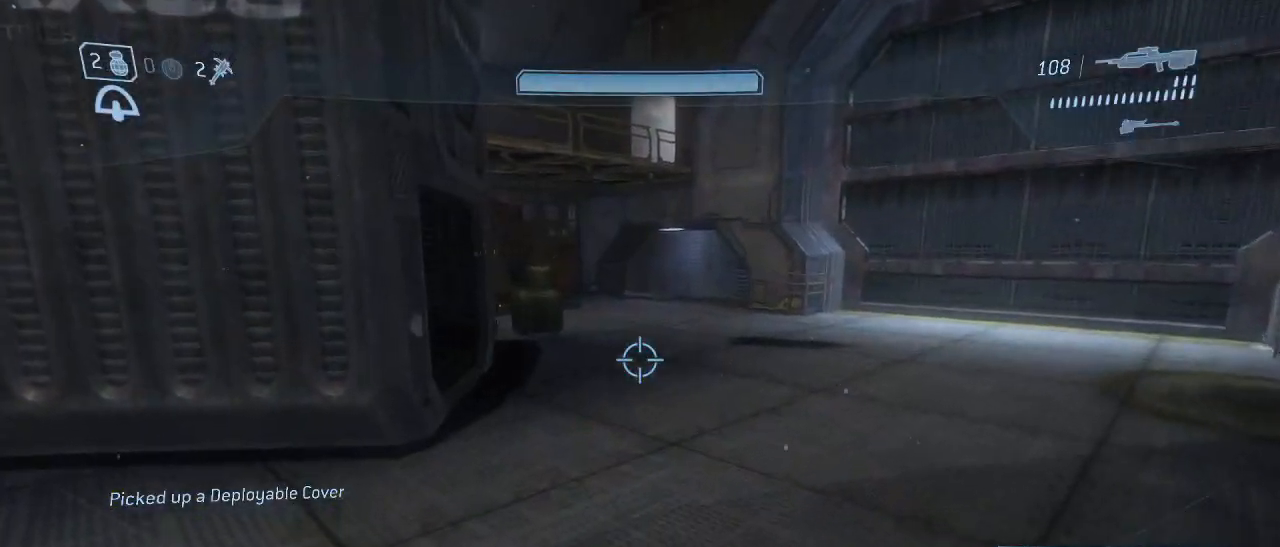
{"keys": ["w"], "mouse": [], "events": []}
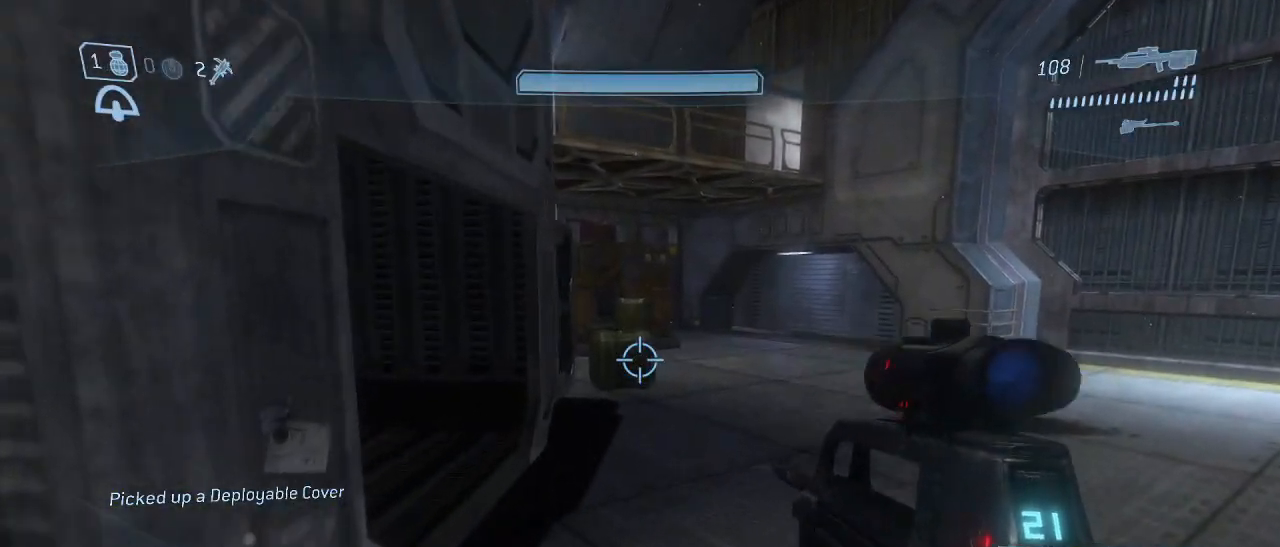
{"keys": ["w"], "mouse": [], "events": [[117, "q", "down"], [217, "q", "up"], [300, "q", "down"], [400, "q", "up"]]}
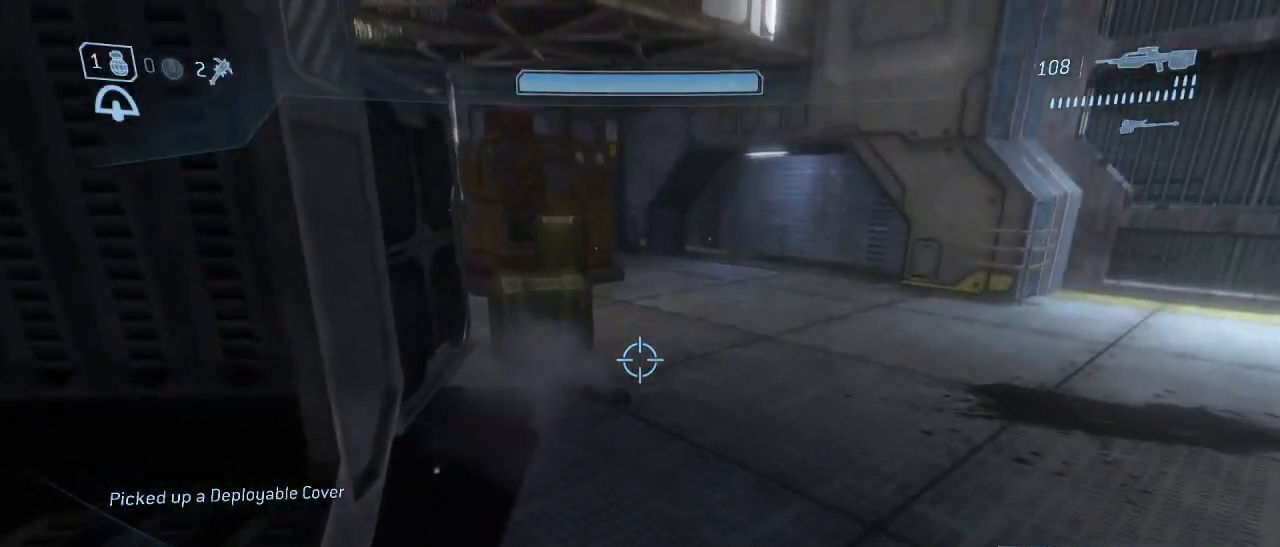
{"keys": ["w"], "mouse": [], "events": [[417, "space", "down"], [500, "space", "up"]]}
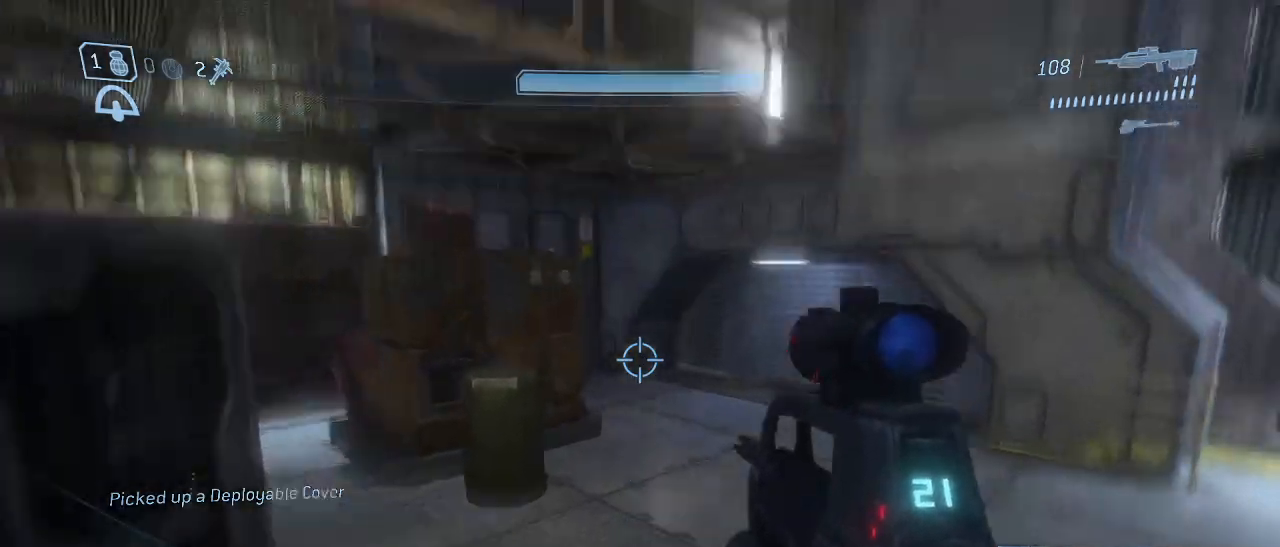
{"keys": ["shift", "w"], "mouse": [], "events": [[284, "shift", "down"]]}
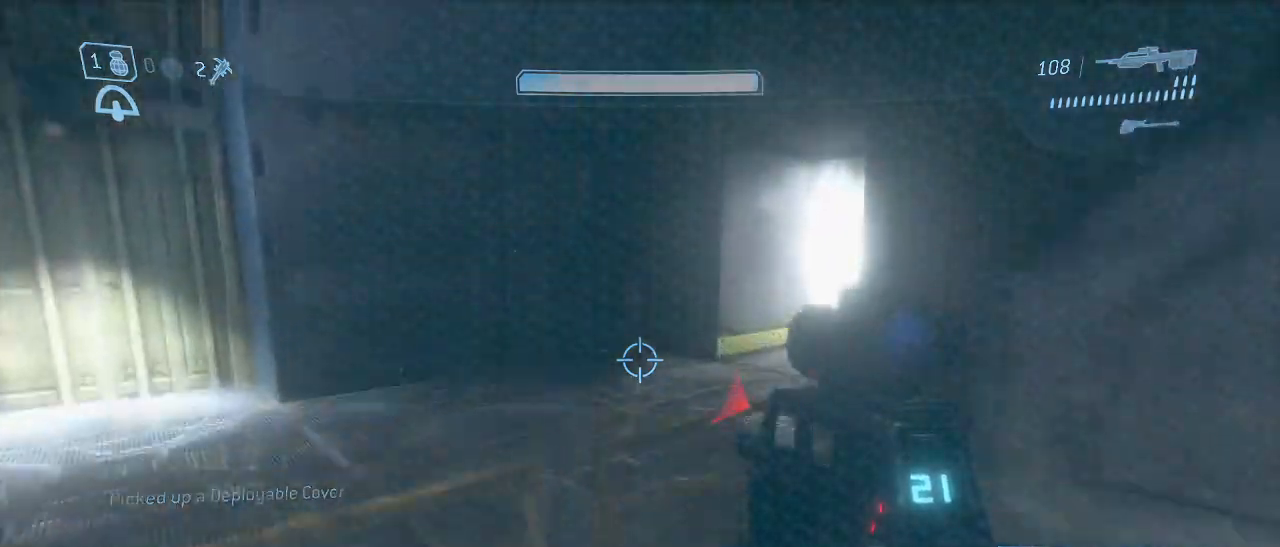
{"keys": ["a", "w"], "mouse": [], "events": [[250, "a", "down"], [400, "shift", "up"]]}
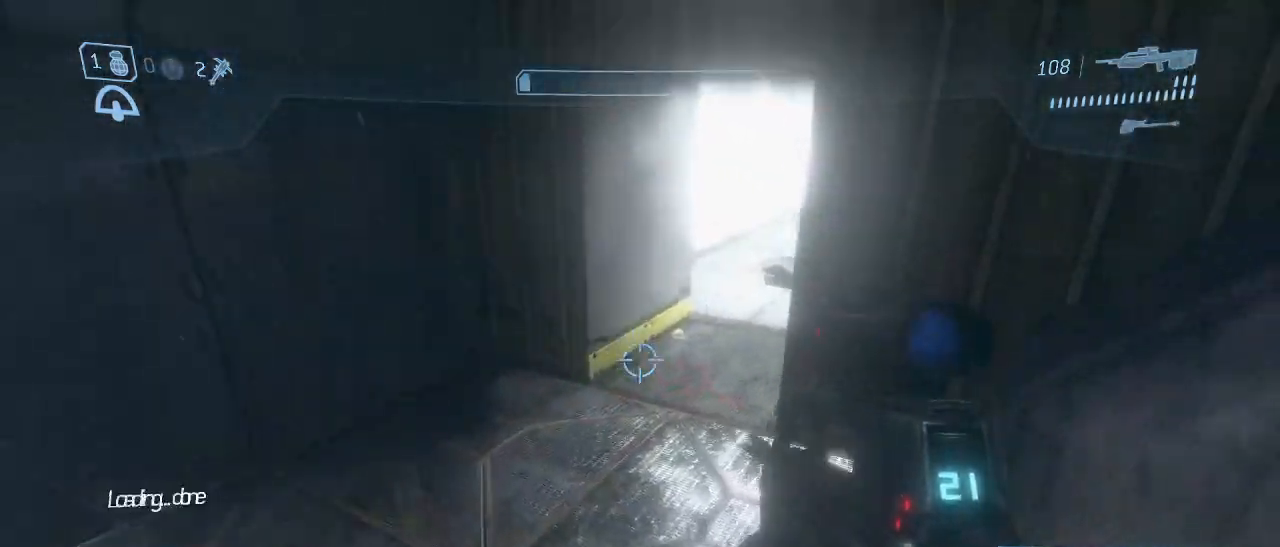
{"keys": [], "mouse": [], "events": [[34, "a", "up"], [500, "w", "up"]]}
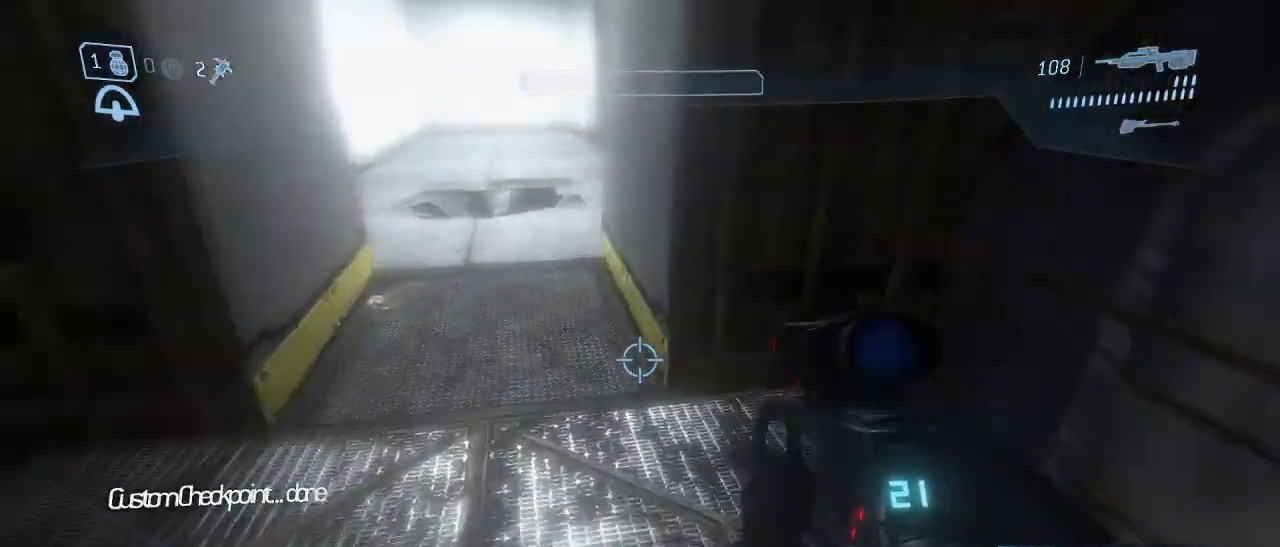
{"keys": ["d"], "mouse": [], "events": [[384, "d", "down"]]}
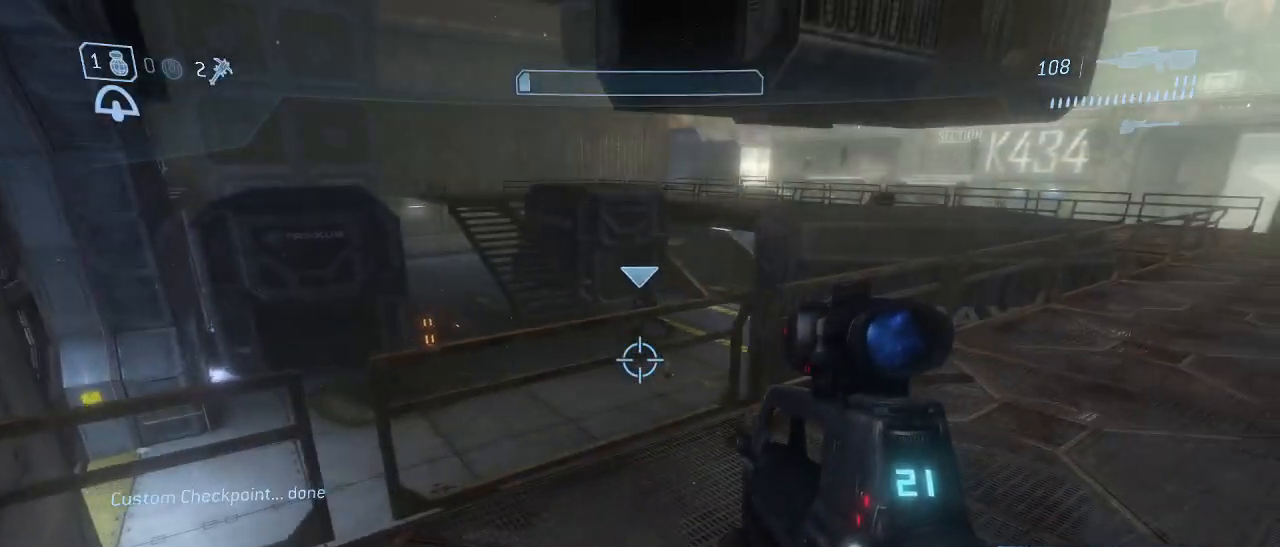
{"keys": [], "mouse": ["right"], "events": [[67, "d", "up"], [350, "w", "down"], [434, "mouse_right", "down"], [434, "w", "up"]]}
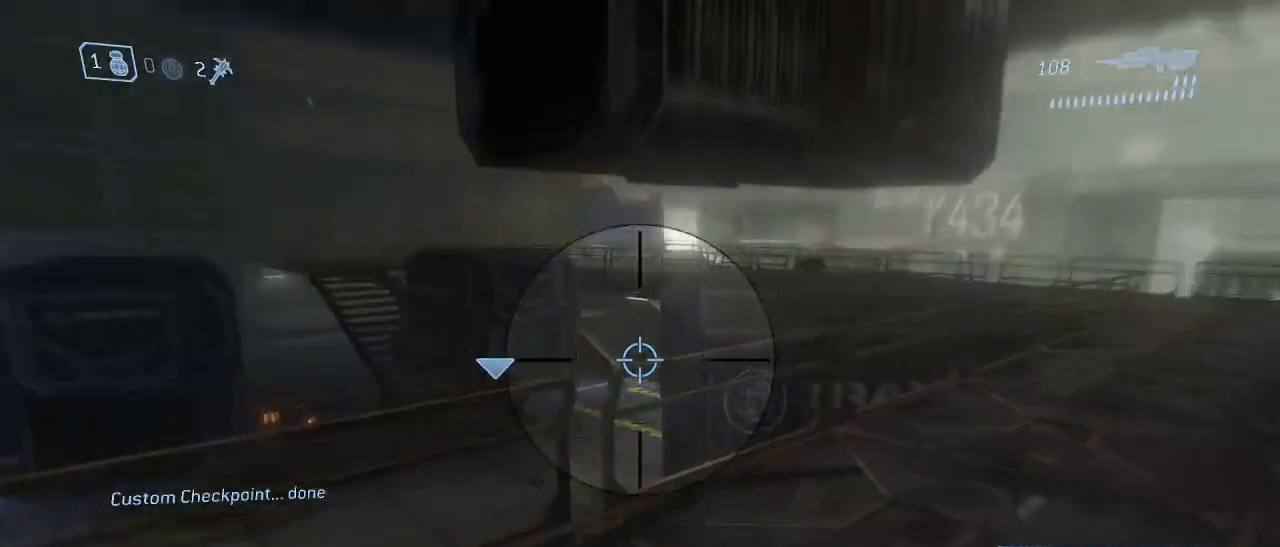
{"keys": [], "mouse": [], "events": [[34, "mouse_right", "up"], [84, "mouse_right", "down"], [167, "mouse_right", "up"]]}
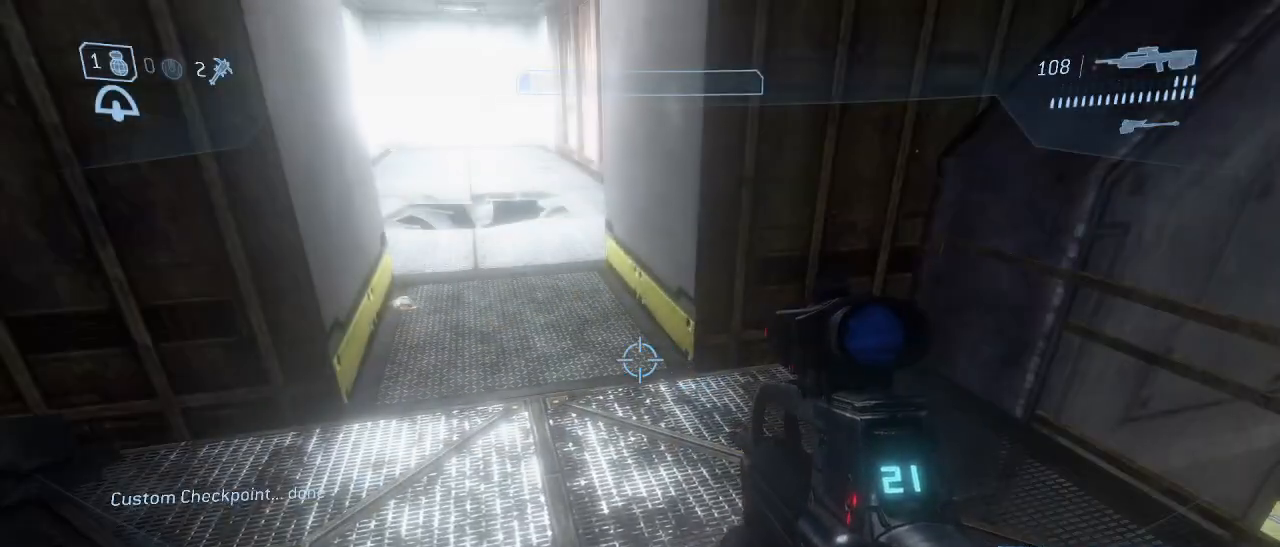
{"keys": ["w"], "mouse": [], "events": [[234, "w", "down"]]}
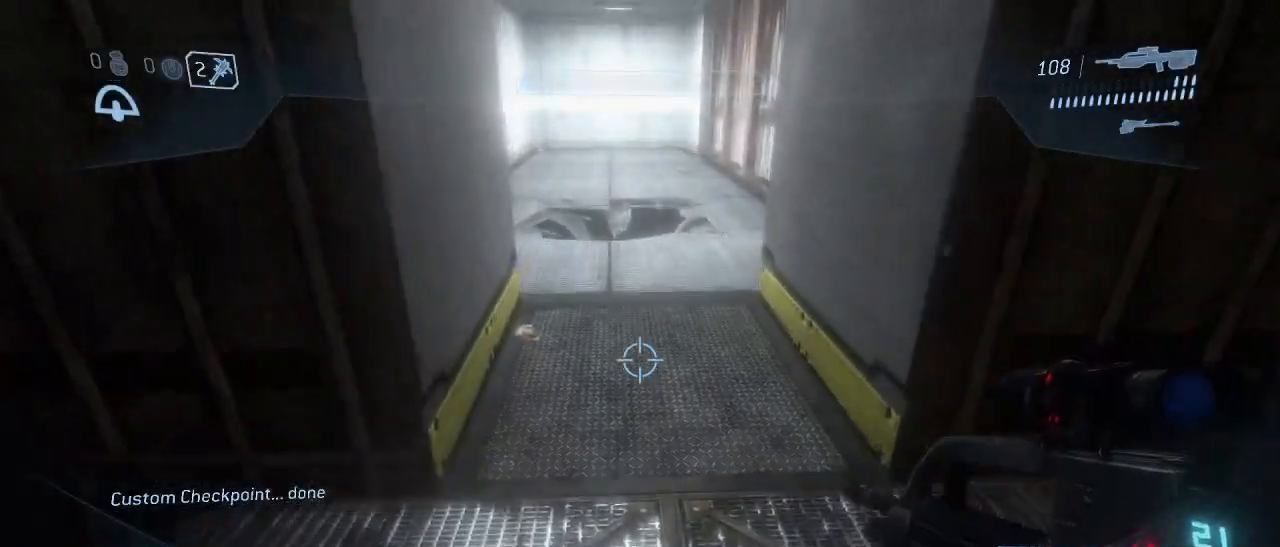
{"keys": ["w"], "mouse": [], "events": []}
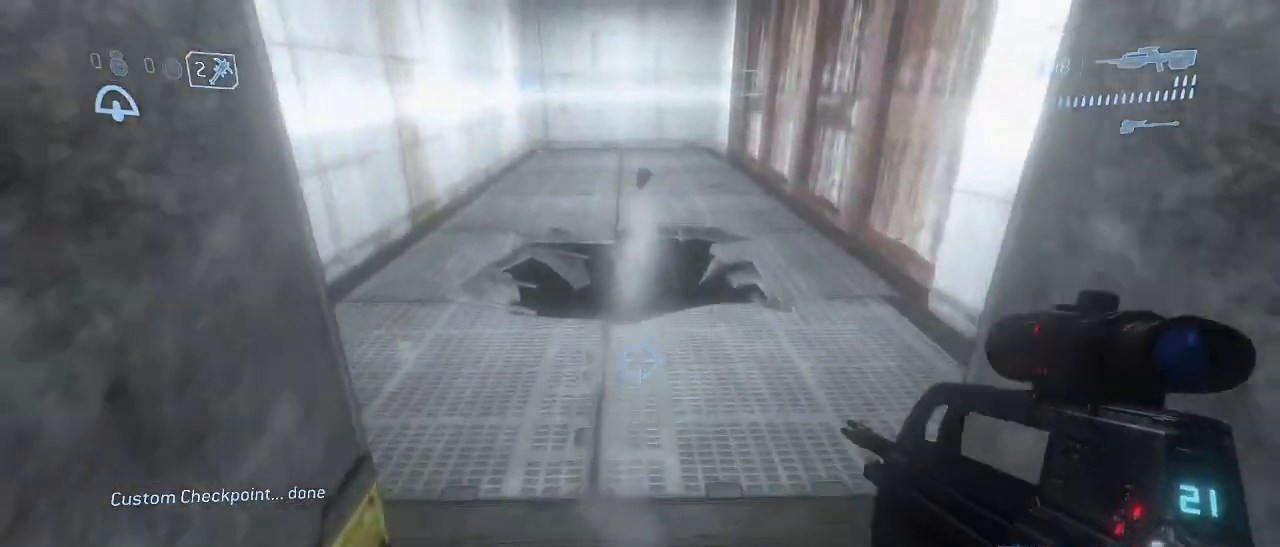
{"keys": ["w"], "mouse": [], "events": []}
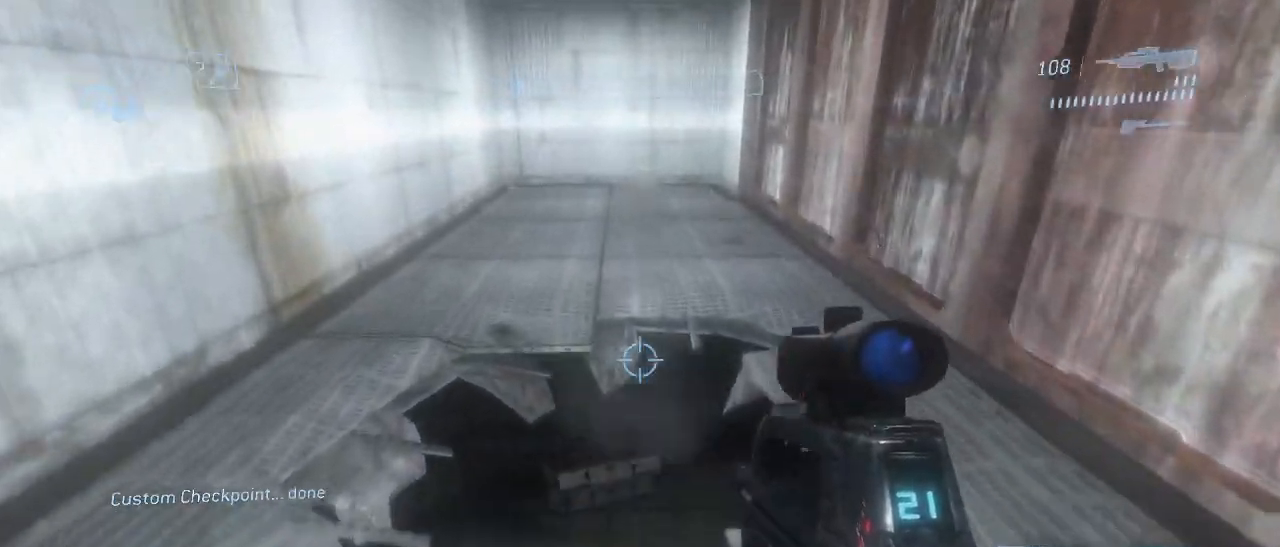
{"keys": ["w"], "mouse": [], "events": [[184, "space", "down"], [334, "space", "up"]]}
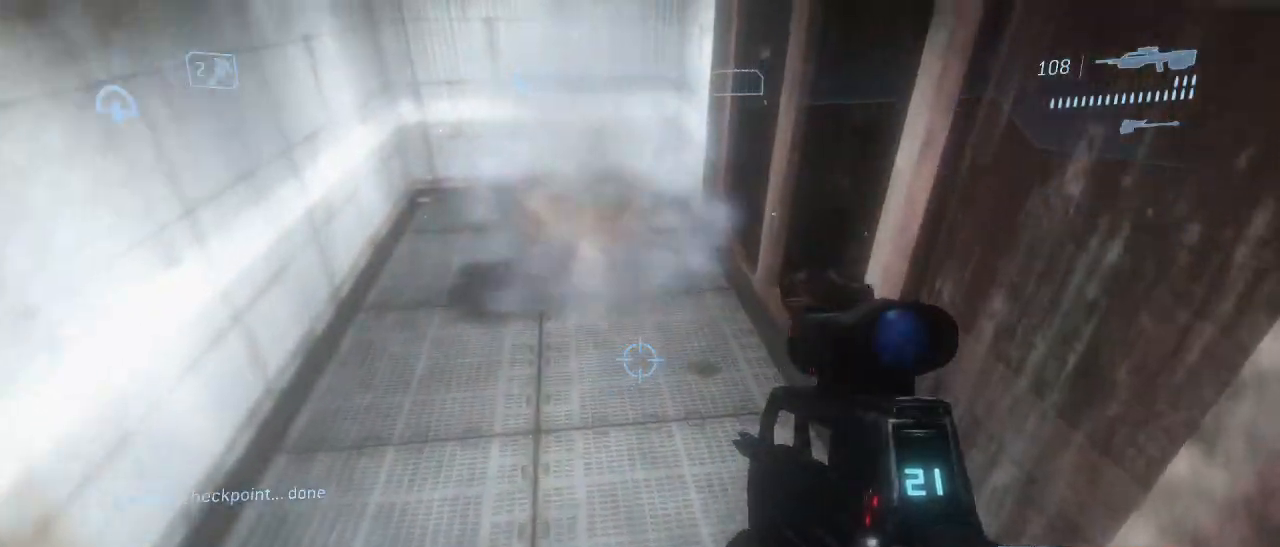
{"keys": ["w"], "mouse": [], "events": []}
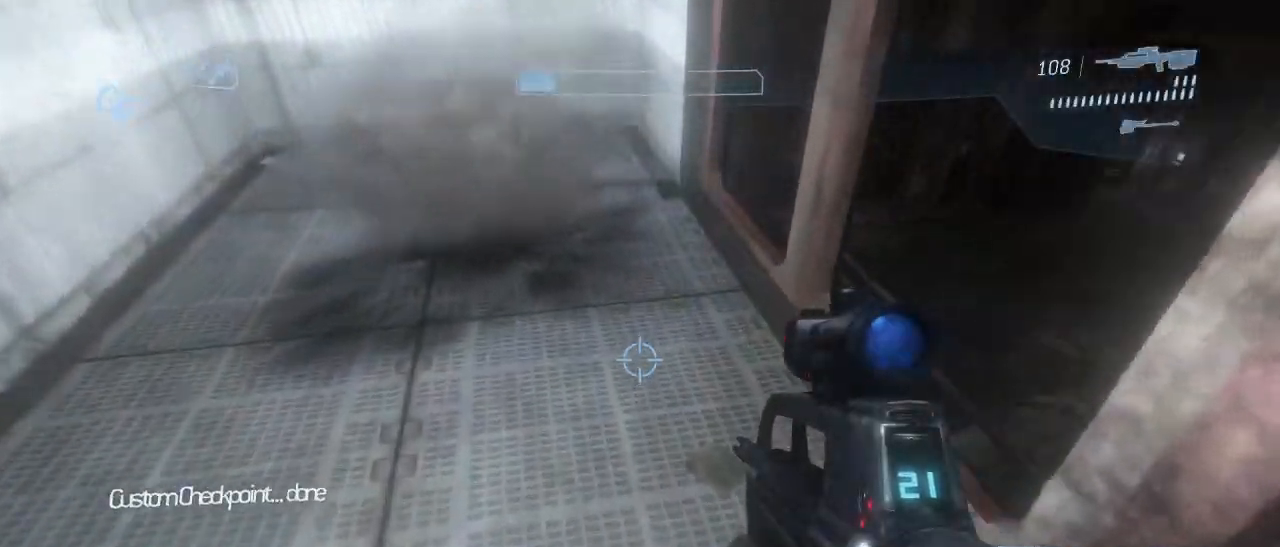
{"keys": ["w"], "mouse": [], "events": []}
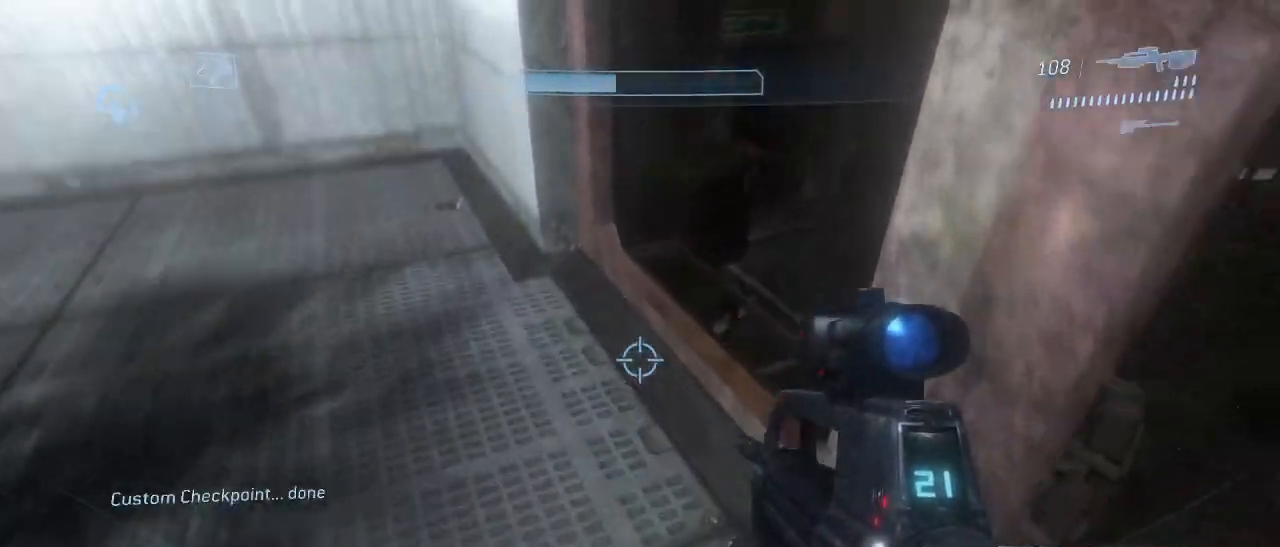
{"keys": ["a", "space", "w"], "mouse": [], "events": [[434, "space", "down"], [467, "a", "down"]]}
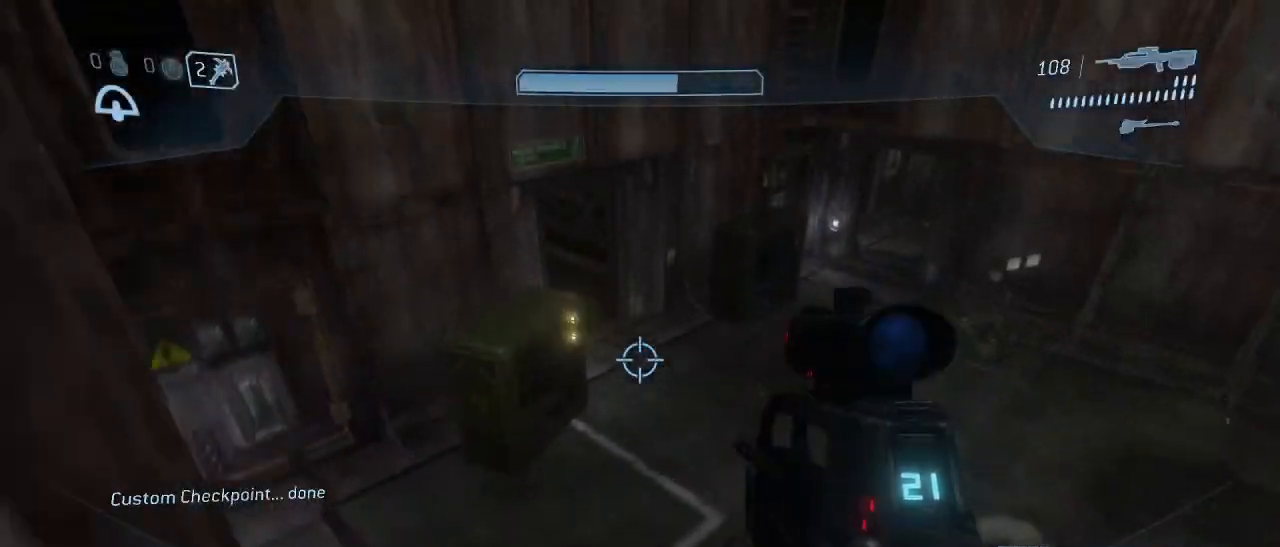
{"keys": ["a", "w"], "mouse": [], "events": [[17, "a", "up"], [67, "space", "up"], [117, "a", "down"], [167, "a", "up"], [250, "a", "down"]]}
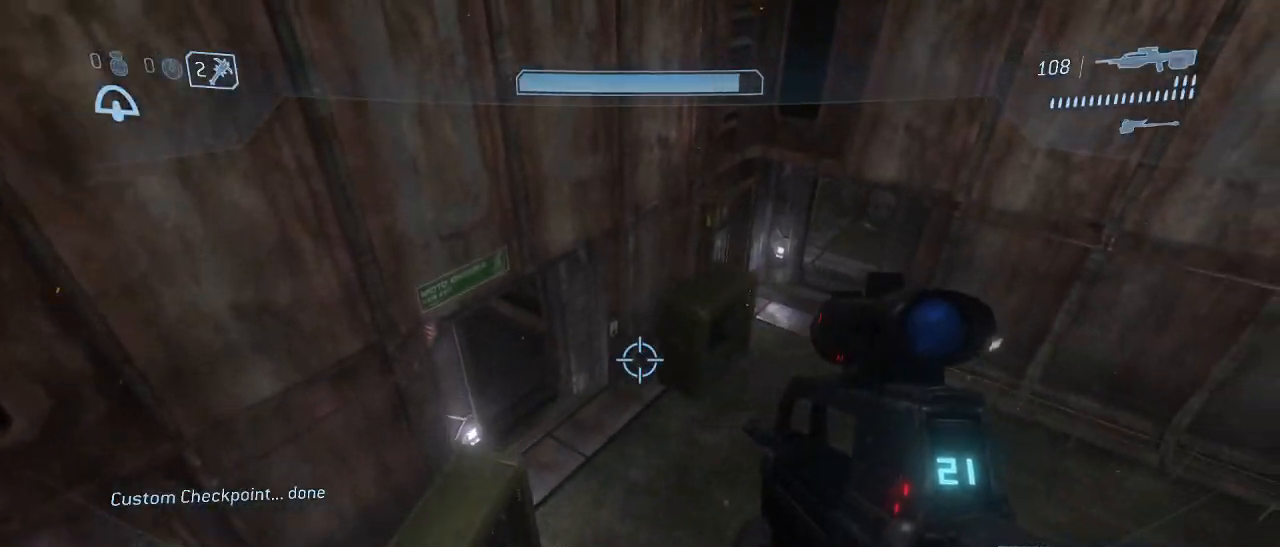
{"keys": [], "mouse": [], "events": [[467, "a", "up"], [467, "w", "up"]]}